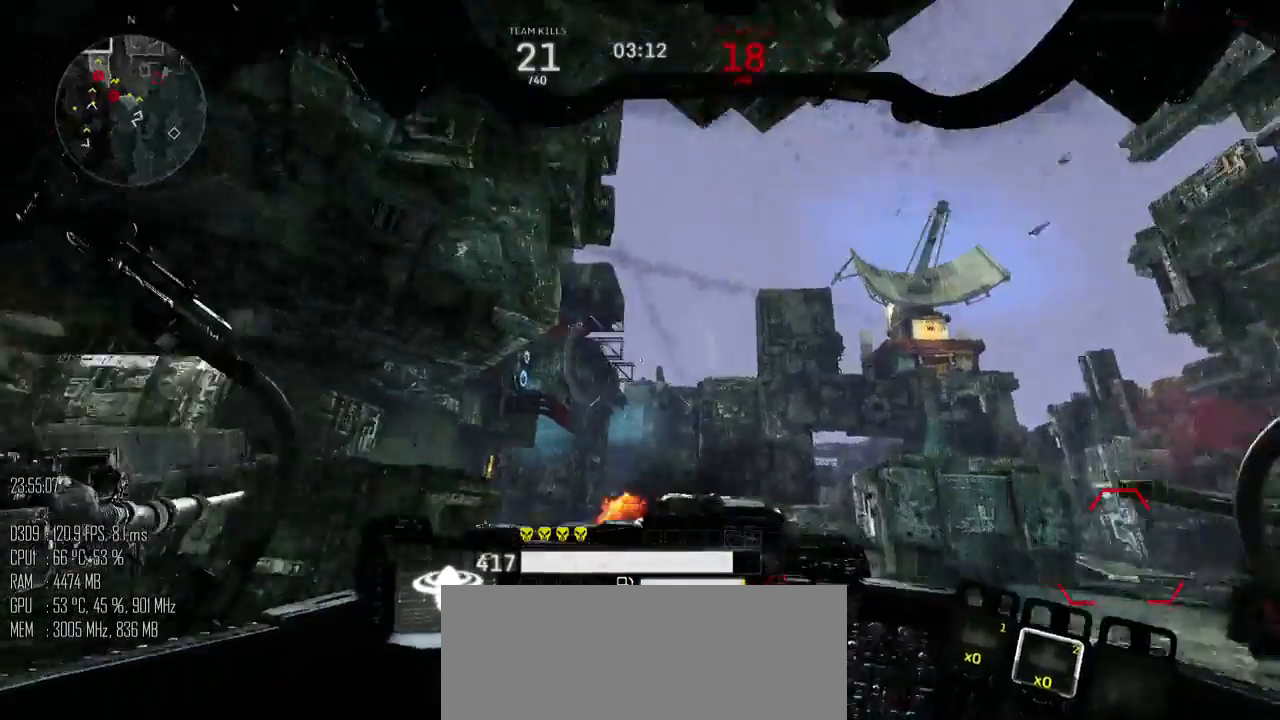
Gameplay with keyboard and mouse; each line is a JSON object with the keys and mouse buttons held at the frame after it. "events" lists presses ("down") and releases ("up") of ".", "/", "0", "1", "2", "3", "4", "5", "6", "7", "8", "9", "a", "alt", "b", "backslash", "backspace", "c", "caps_lock", "comma", "ctrl", "d", "e", "equals", "escape", "f", "g", "h", "i", "j", "k", "l", "lbracket", "m", "minus", "n", "o", "p", "q", "quote", "r", "rbracket", "return", "s", "semicolon", "shift_l", "shift_r", "space", "super", "t", "tab", "u", "v", "w", "x", "y", "z", "mouse_left", "mouse_right", "mouse_mb4" and "mouse_mb5" between this image and that frame as [ms after this image, input, new state], when the widget could be followed in between. "mouse_left", "mouse_right", "mouse_mb4", "mouse_mb5" = the "left", "right", "mb4", "mb5" buttons of the "mouse" list. No other keys are recorded. Not read: mouse_move.
{"keys": ["d"], "mouse": [], "events": [[33, "shift_l", "up"]]}
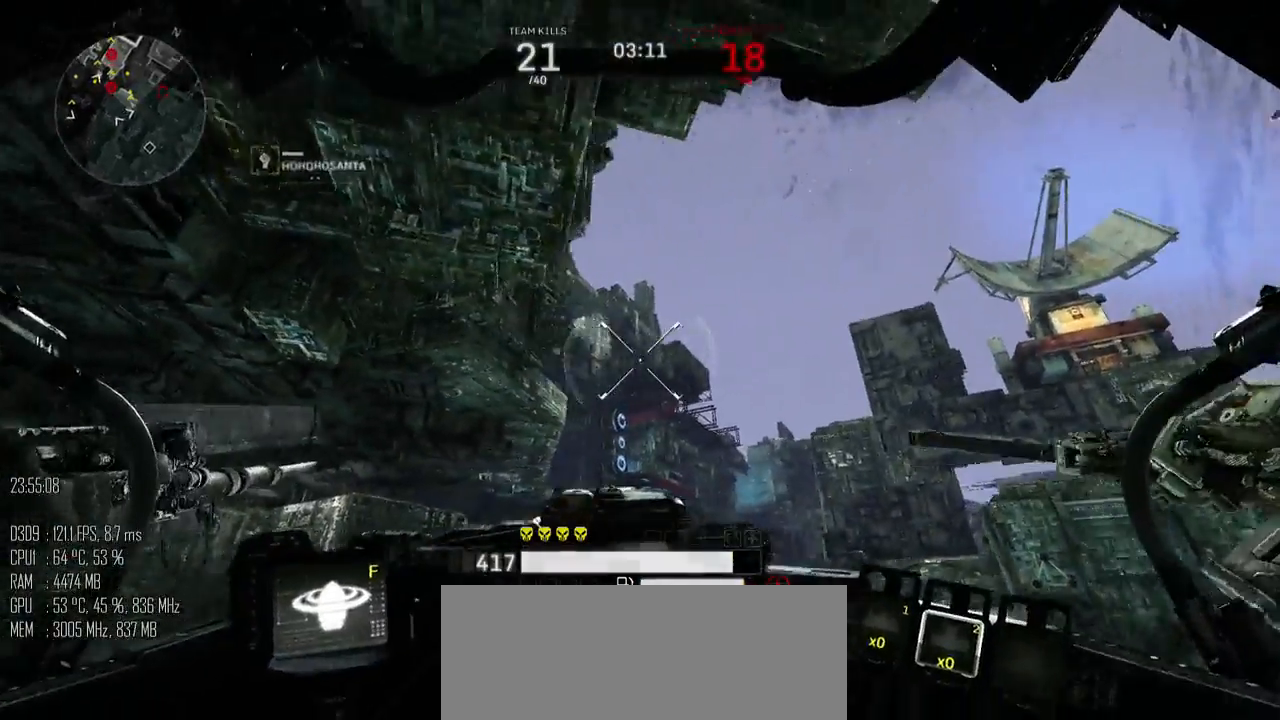
{"keys": ["d"], "mouse": [], "events": []}
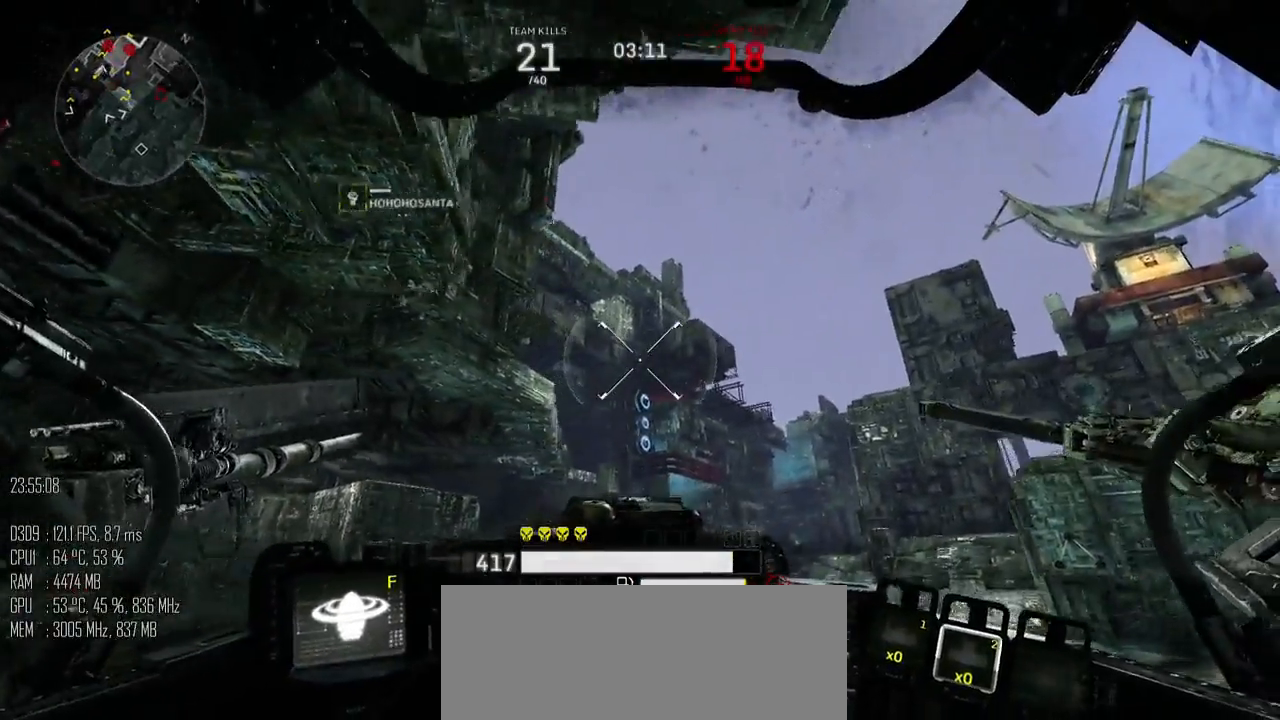
{"keys": ["d"], "mouse": [], "events": []}
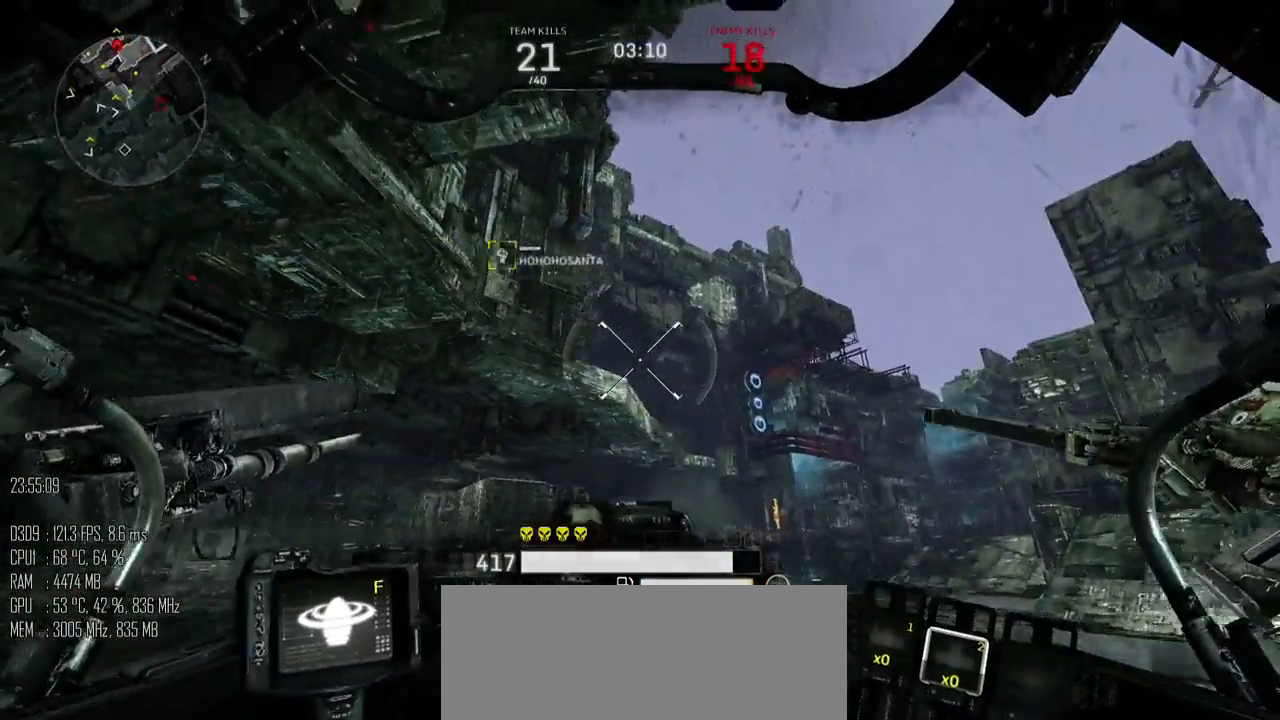
{"keys": ["d"], "mouse": [], "events": [[217, "s", "down"], [417, "s", "up"]]}
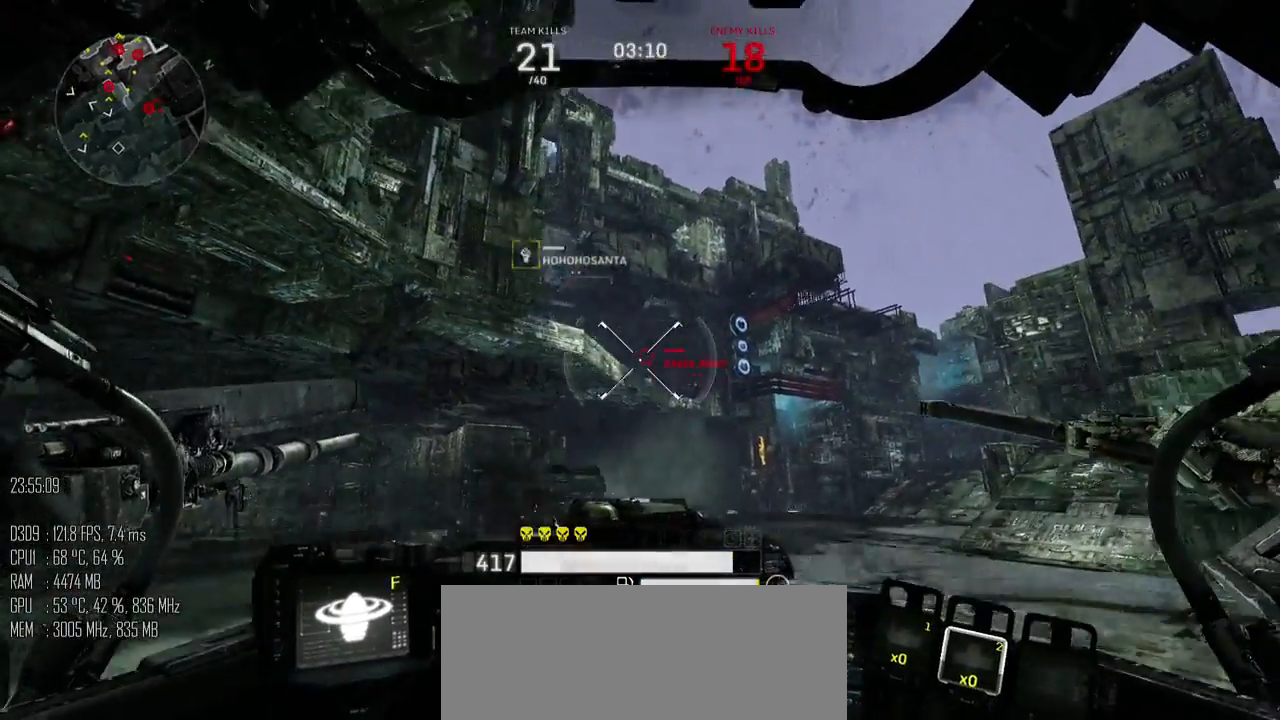
{"keys": ["d", "w"], "mouse": [], "events": [[67, "w", "down"], [367, "mouse_mb5", "down"], [433, "mouse_mb5", "up"]]}
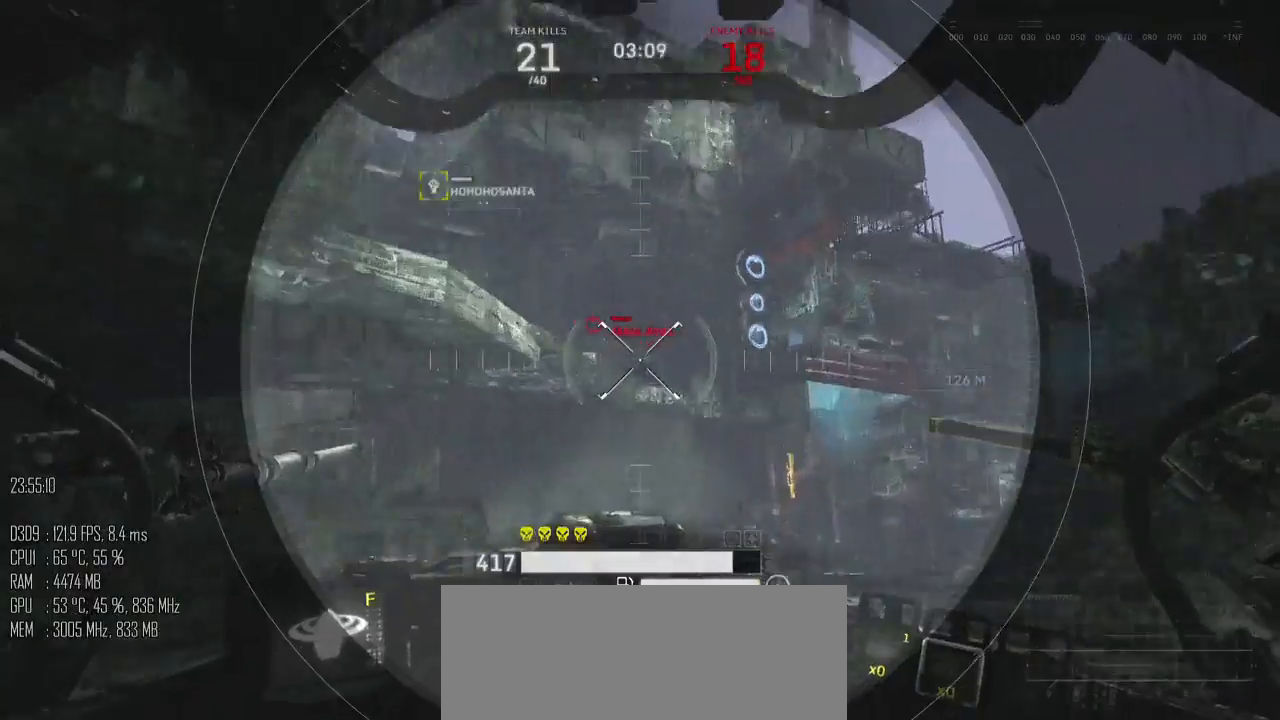
{"keys": ["d", "w"], "mouse": [], "events": [[33, "d", "up"], [233, "d", "down"], [233, "mouse_left", "down"], [233, "mouse_right", "down"], [283, "mouse_mb5", "down"], [333, "mouse_left", "up"], [333, "mouse_right", "up"], [367, "mouse_mb5", "up"]]}
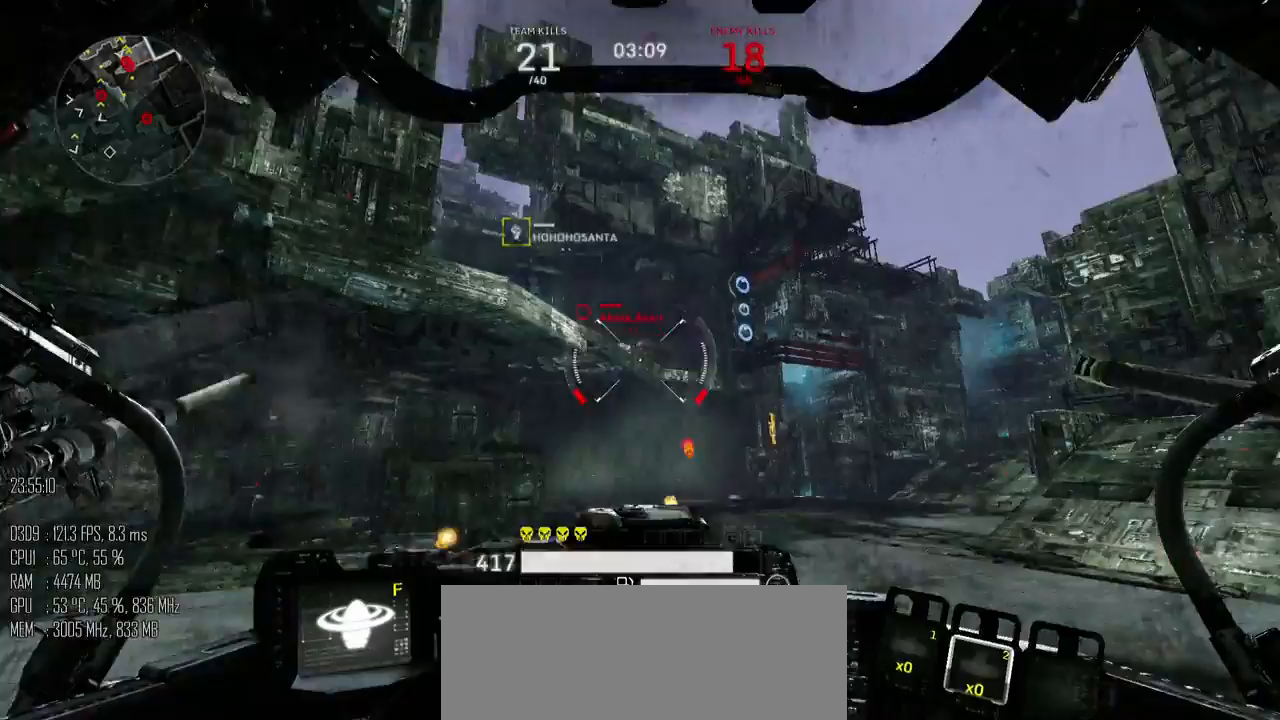
{"keys": ["d", "shift_l", "space", "w"], "mouse": [], "events": [[433, "shift_l", "down"], [483, "space", "down"]]}
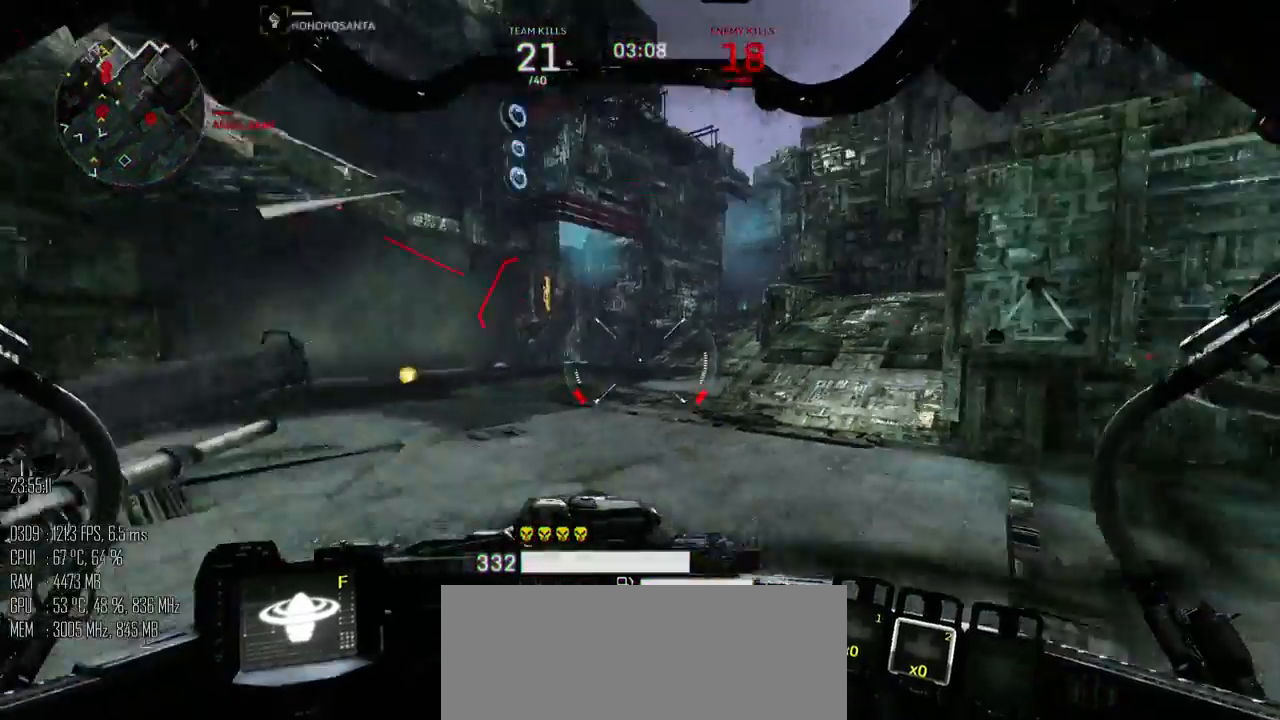
{"keys": ["d", "w"], "mouse": [], "events": [[67, "shift_l", "up"], [367, "space", "up"]]}
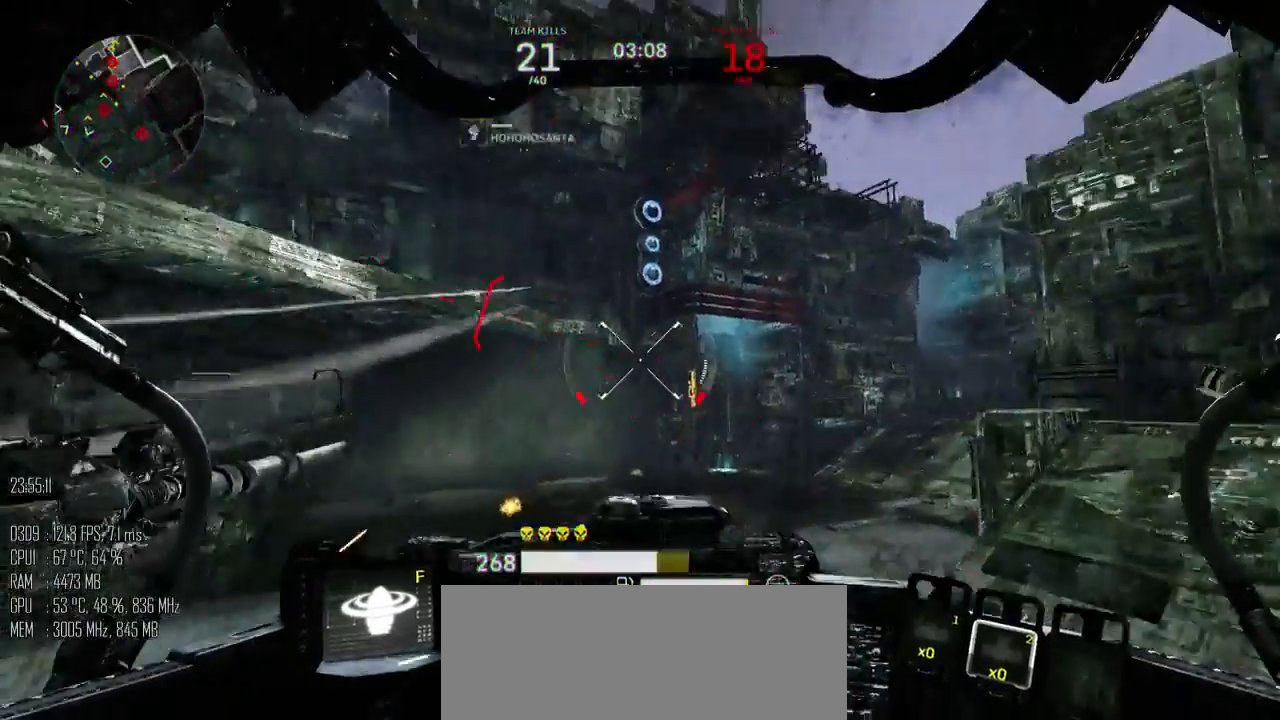
{"keys": ["d", "shift_l", "w"], "mouse": [], "events": [[300, "shift_l", "down"]]}
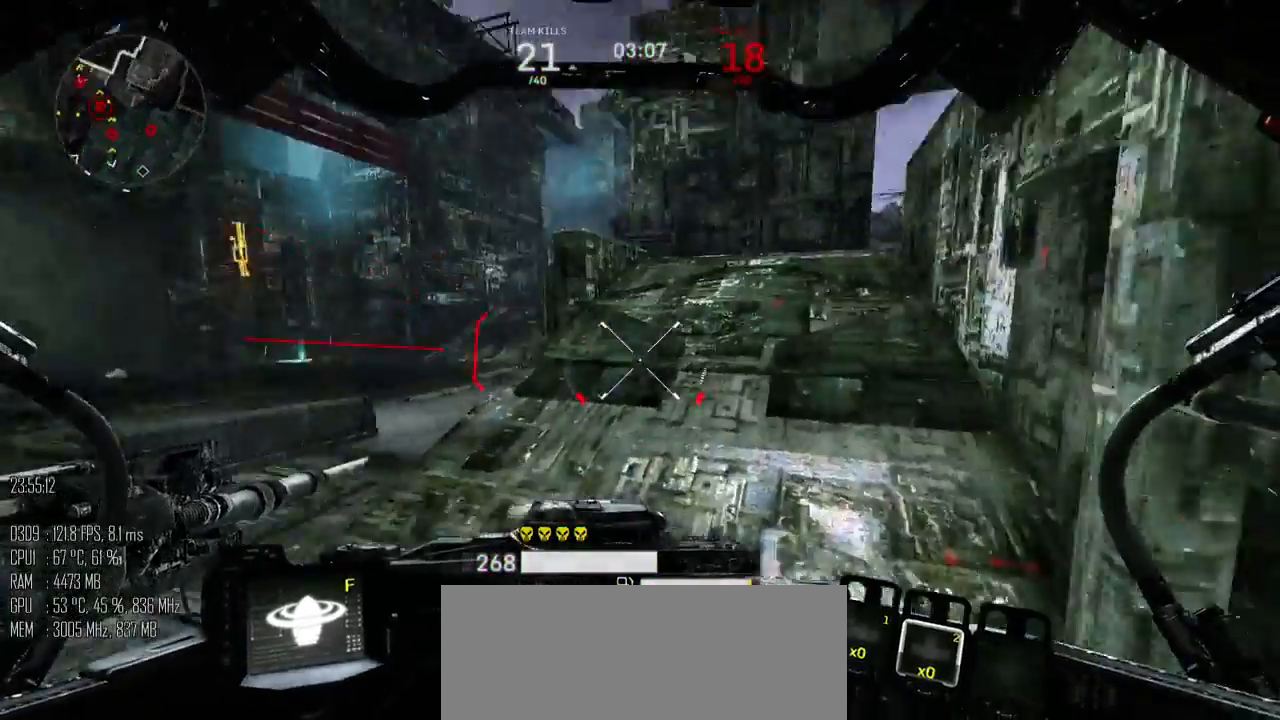
{"keys": ["d", "shift_l"], "mouse": [], "events": [[333, "shift_l", "up"], [333, "w", "up"], [417, "shift_l", "down"]]}
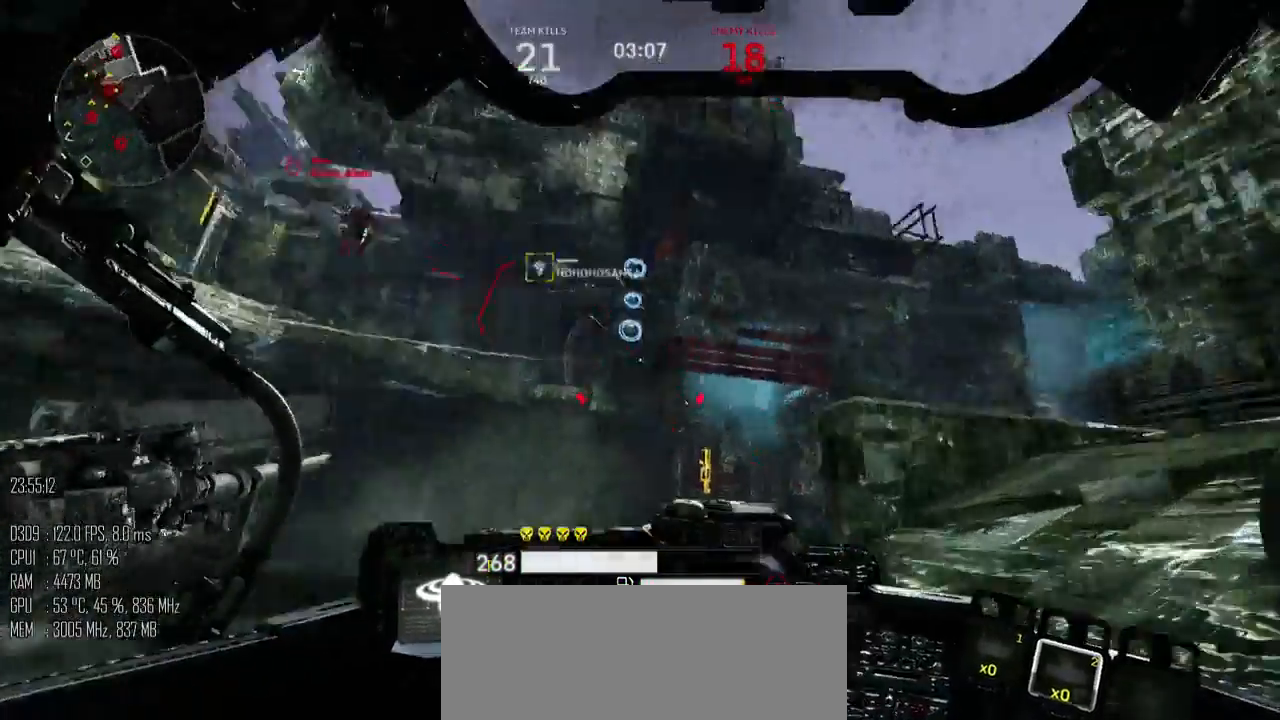
{"keys": ["d", "s"], "mouse": [], "events": [[17, "shift_l", "up"], [267, "s", "down"]]}
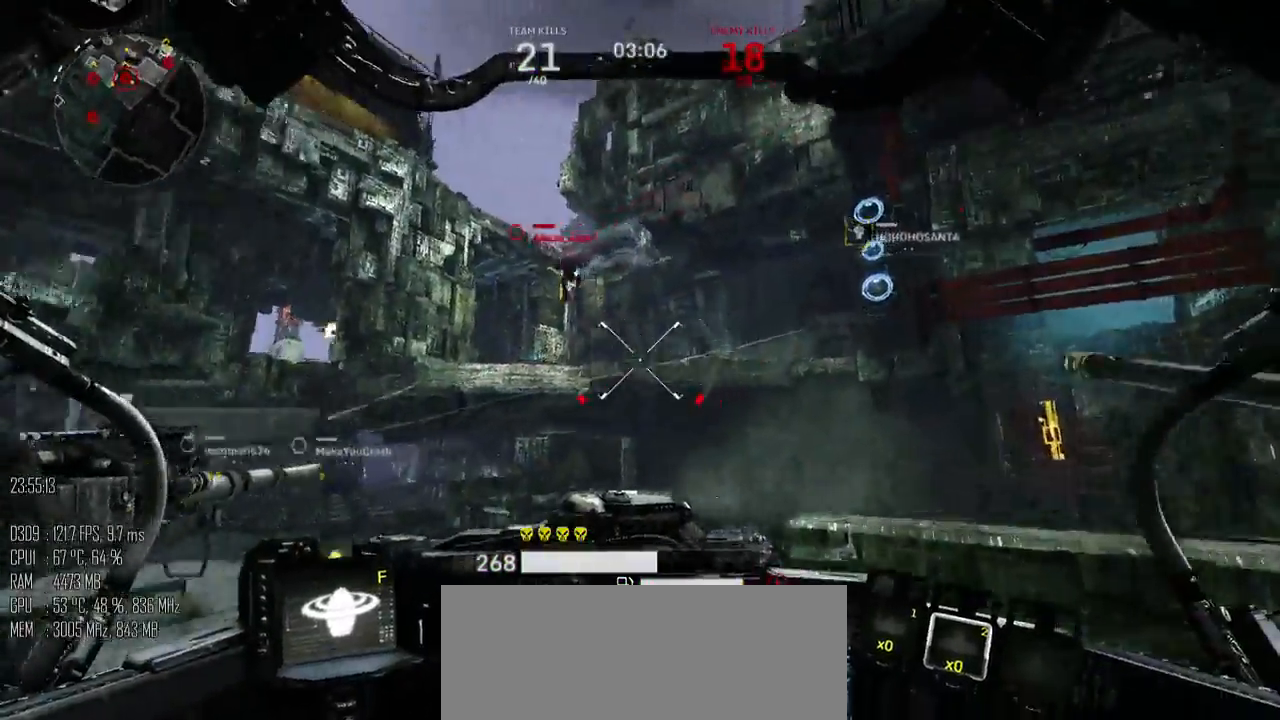
{"keys": ["d"], "mouse": ["mb5"], "events": [[33, "mouse_mb5", "down"], [133, "mouse_mb5", "up"], [183, "d", "up"], [333, "a", "down"], [417, "d", "down"], [433, "a", "up"], [467, "mouse_mb5", "down"], [467, "s", "up"]]}
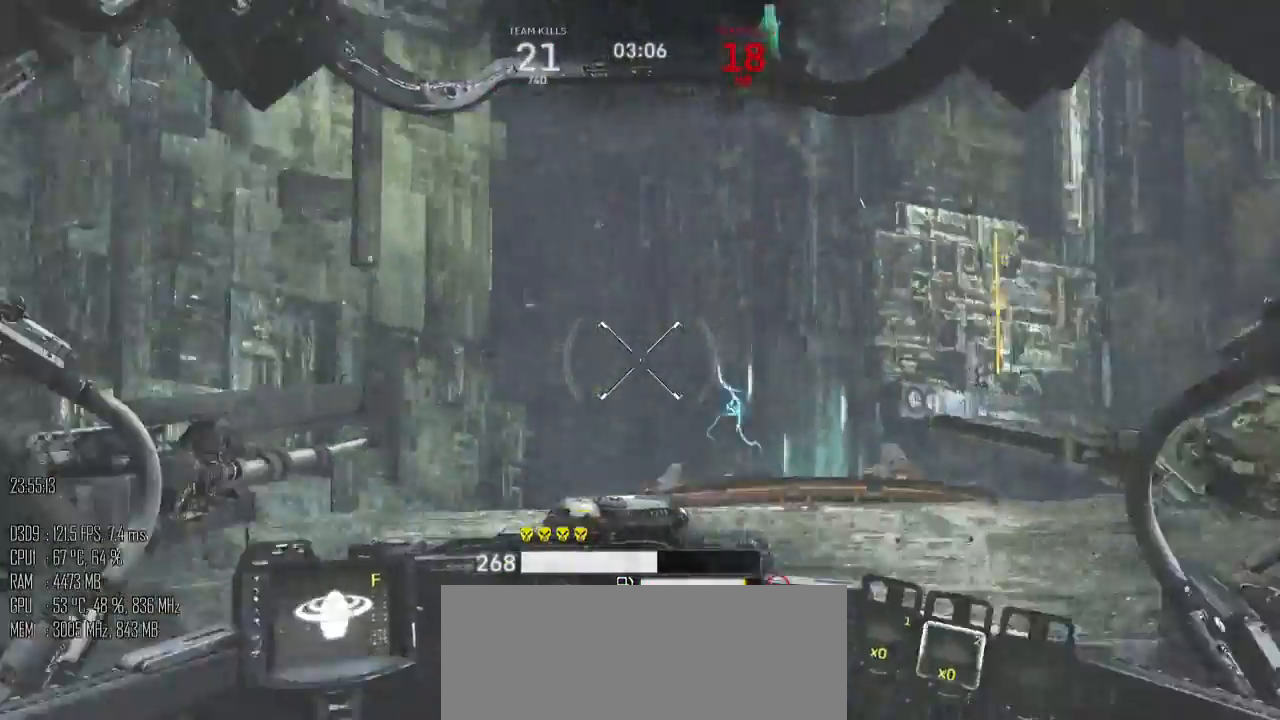
{"keys": ["a", "d", "s"], "mouse": [], "events": [[17, "mouse_right", "down"], [17, "shift_l", "down"], [67, "mouse_mb5", "up"], [133, "mouse_right", "up"], [133, "s", "down"], [133, "shift_l", "up"], [183, "mouse_mb5", "down"], [267, "mouse_mb5", "up"], [433, "a", "down"]]}
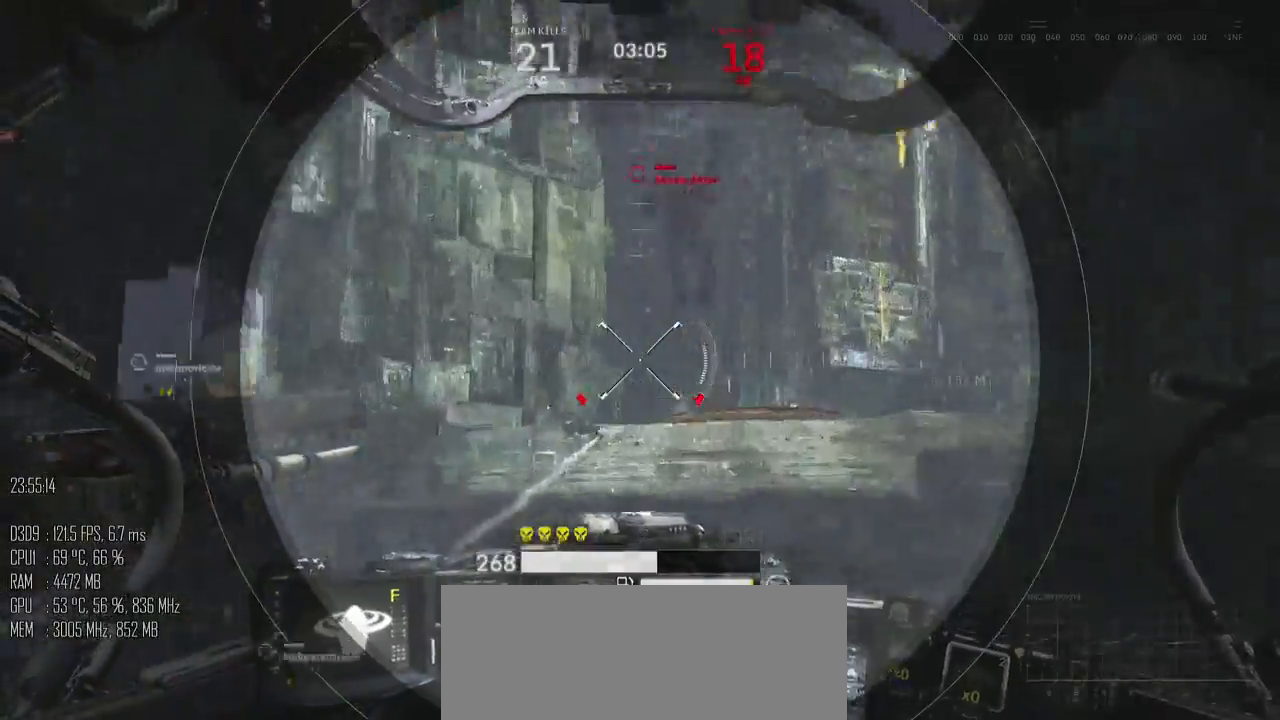
{"keys": ["a", "s"], "mouse": [], "events": [[233, "d", "up"]]}
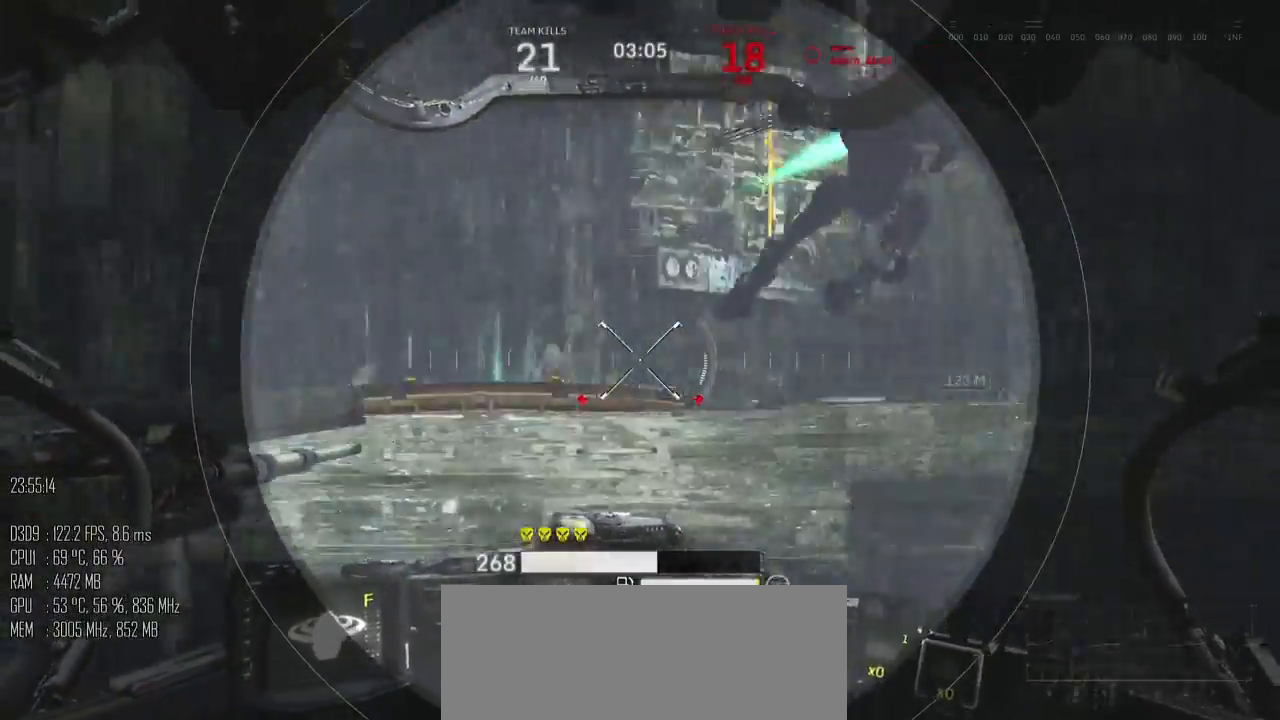
{"keys": ["a", "s", "space"], "mouse": [], "events": [[150, "mouse_left", "down"], [217, "mouse_left", "up"], [267, "d", "down"], [383, "a", "up"], [383, "mouse_mb5", "down"], [383, "space", "down"], [467, "a", "down"], [467, "mouse_mb5", "up"], [500, "d", "up"]]}
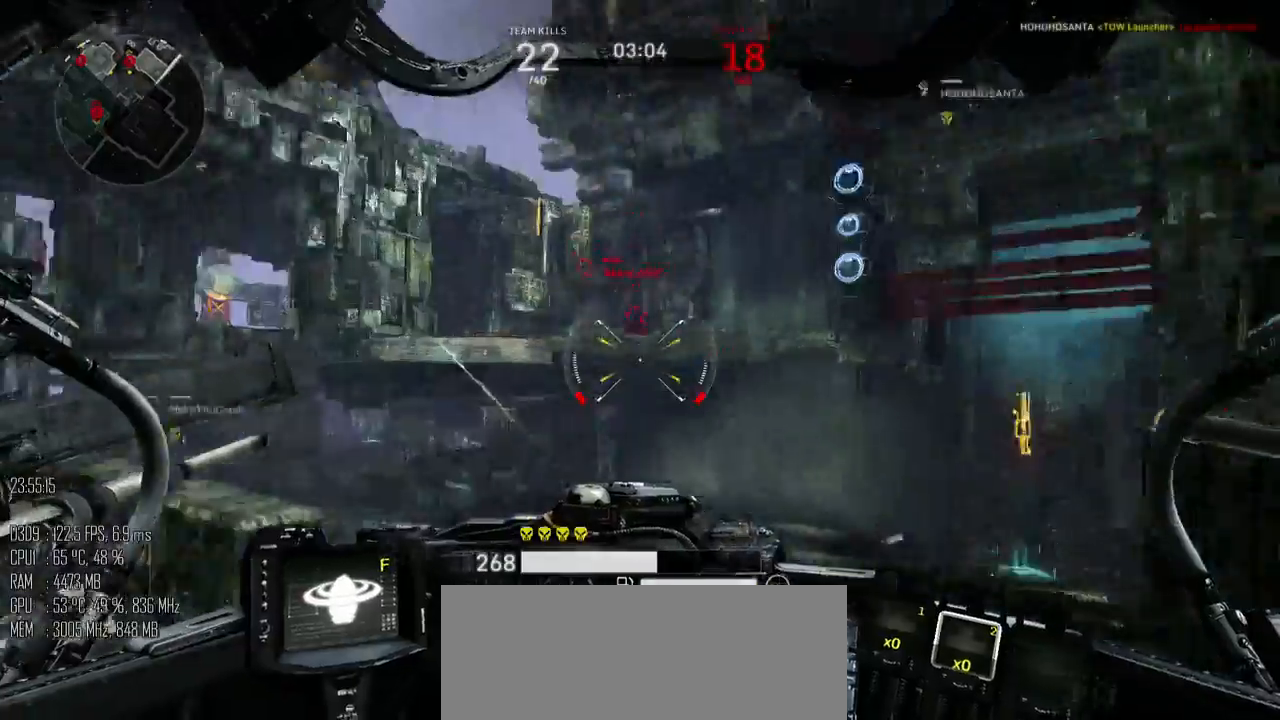
{"keys": ["a", "space", "w"], "mouse": [], "events": [[317, "s", "up"], [483, "w", "down"]]}
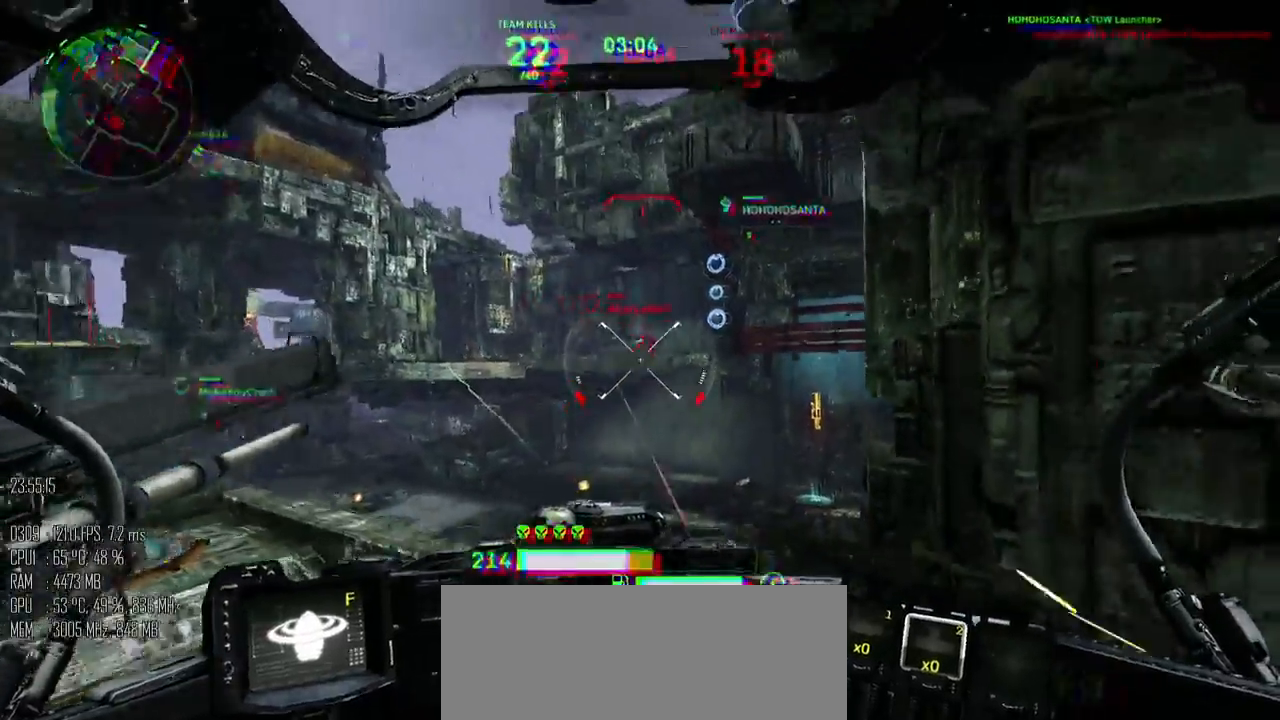
{"keys": ["a"], "mouse": [], "events": [[17, "mouse_mb5", "down"], [117, "mouse_mb5", "up"], [417, "space", "up"], [500, "w", "up"]]}
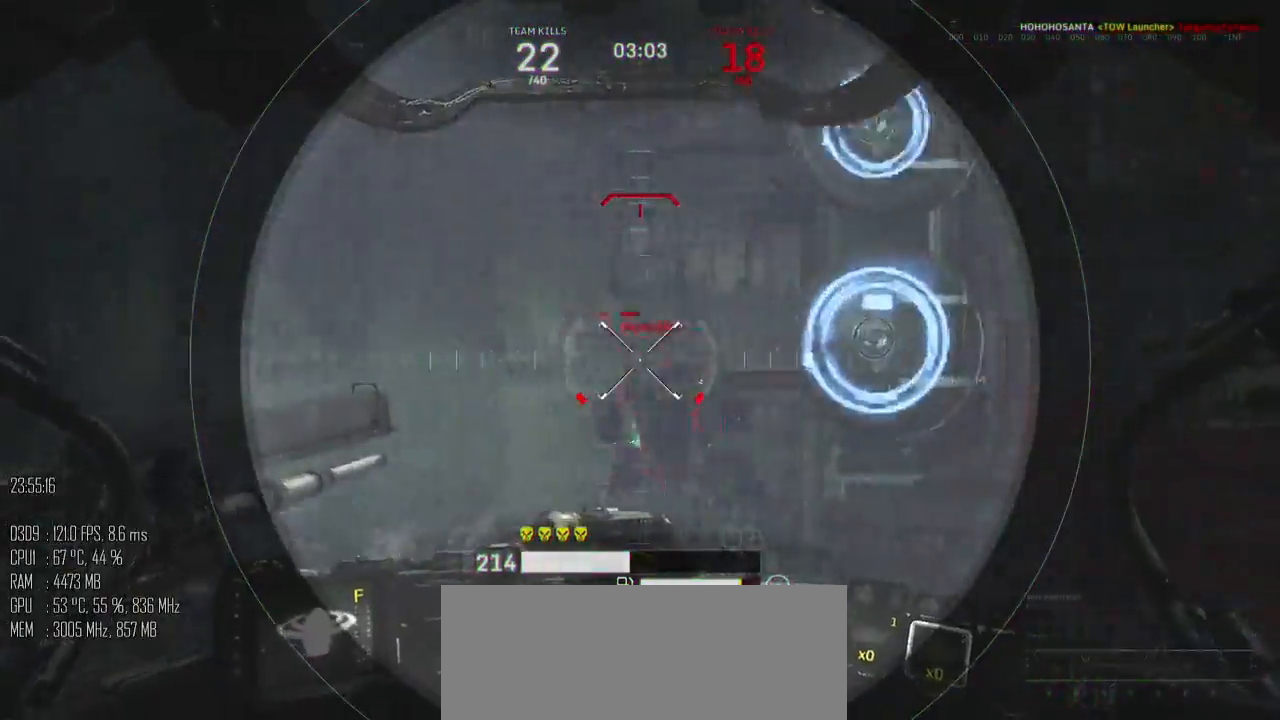
{"keys": [], "mouse": [], "events": [[50, "a", "up"], [317, "mouse_left", "down"], [367, "mouse_left", "up"]]}
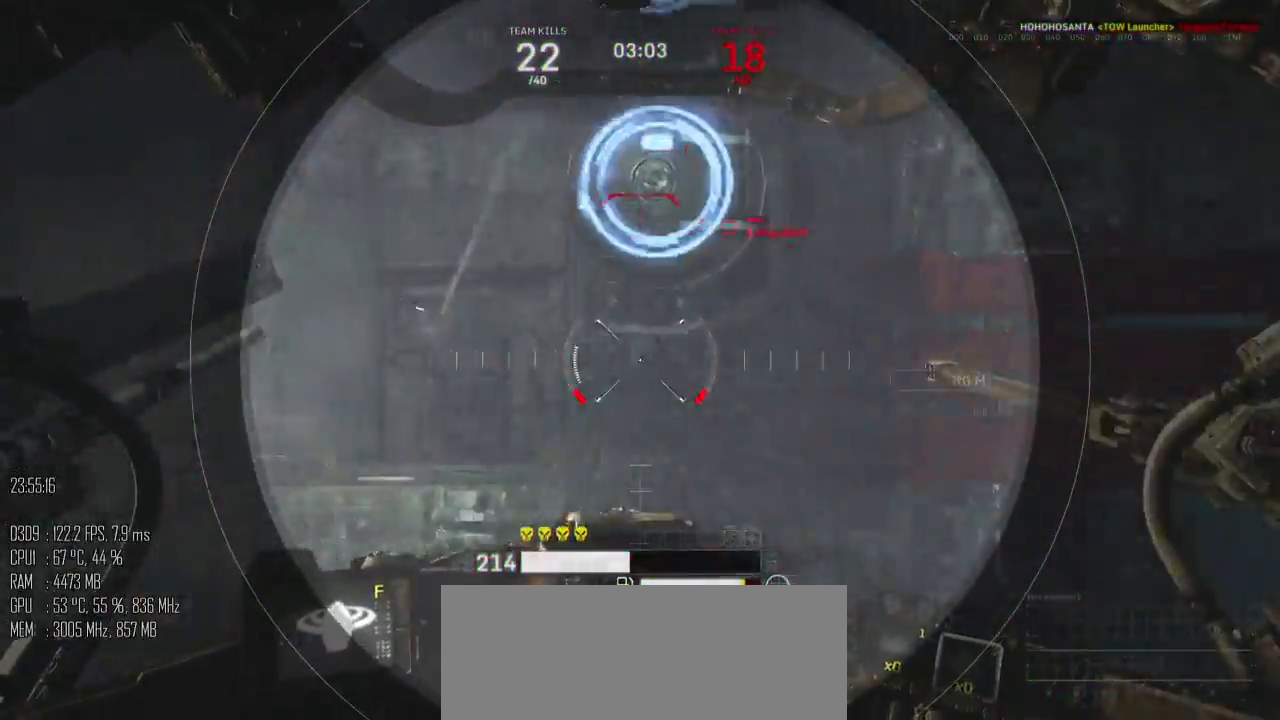
{"keys": ["d", "s"], "mouse": [], "events": [[67, "d", "down"], [67, "mouse_mb5", "down"], [67, "s", "down"], [167, "mouse_mb5", "up"]]}
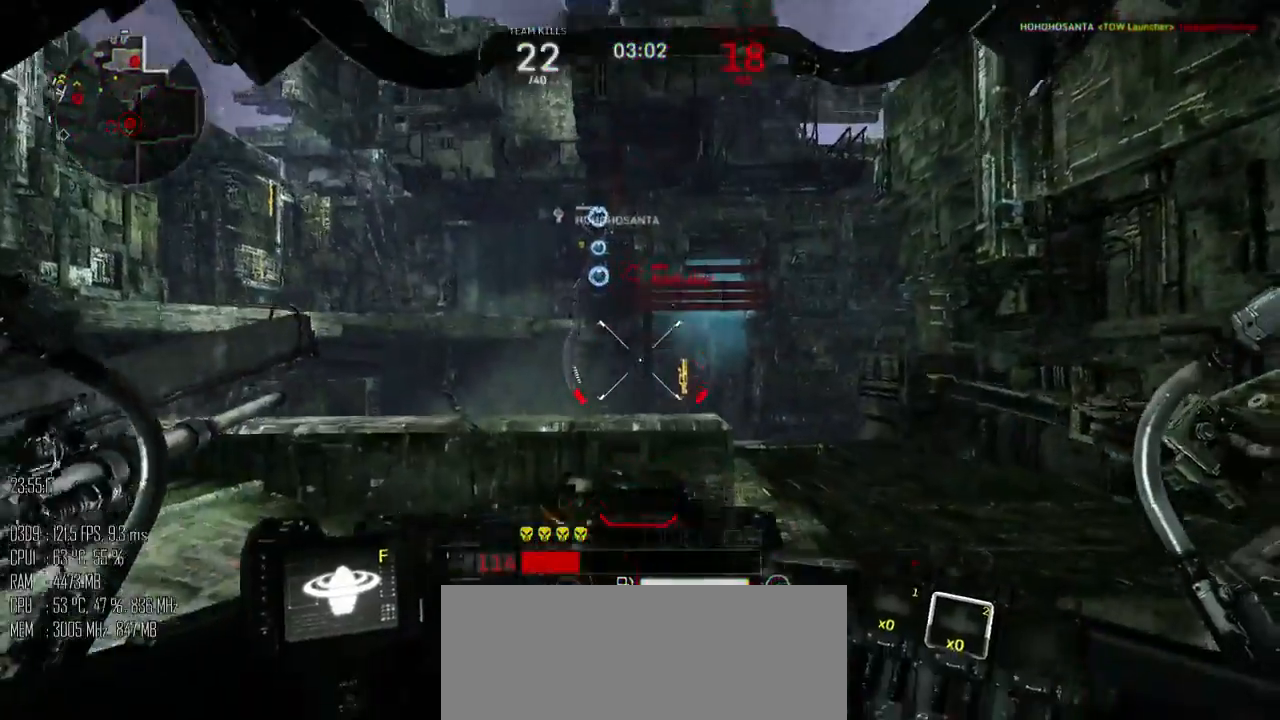
{"keys": ["w"], "mouse": [], "events": [[17, "s", "up"], [117, "shift_l", "down"], [200, "shift_l", "up"], [267, "w", "down"], [417, "d", "up"]]}
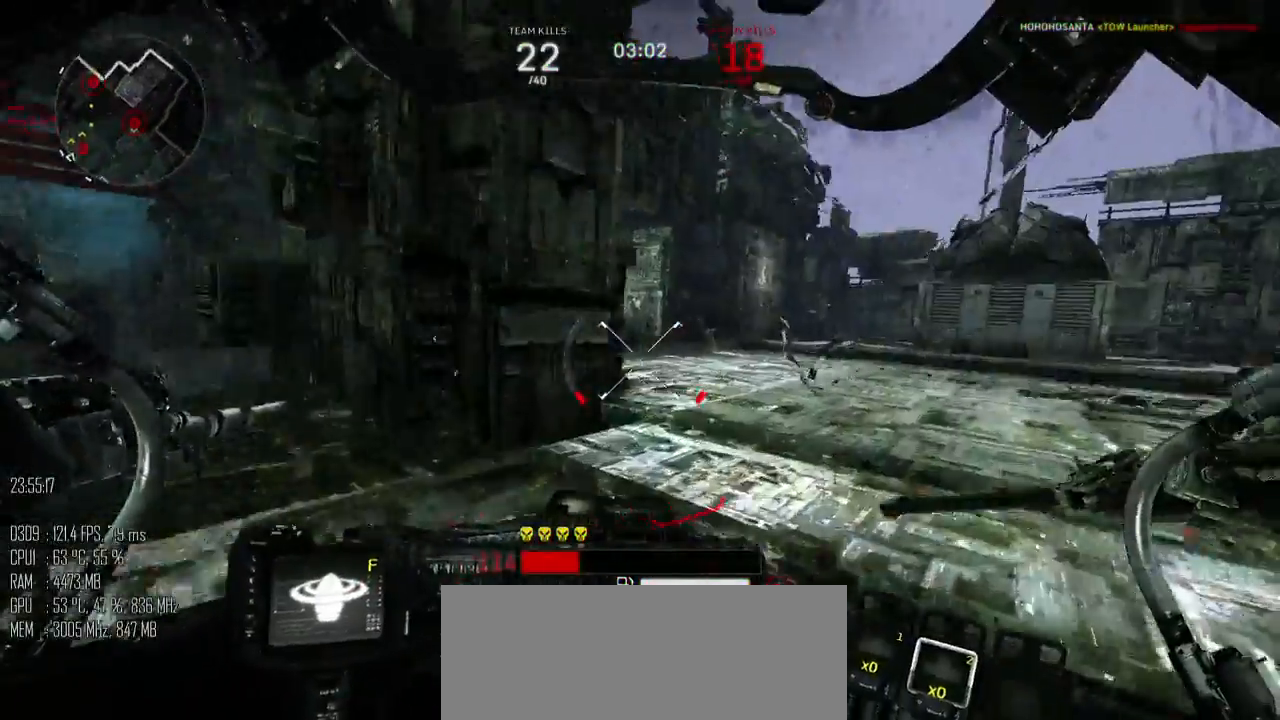
{"keys": ["d", "shift_l", "space", "w"], "mouse": [], "events": [[17, "shift_l", "down"], [417, "d", "down"], [467, "space", "down"]]}
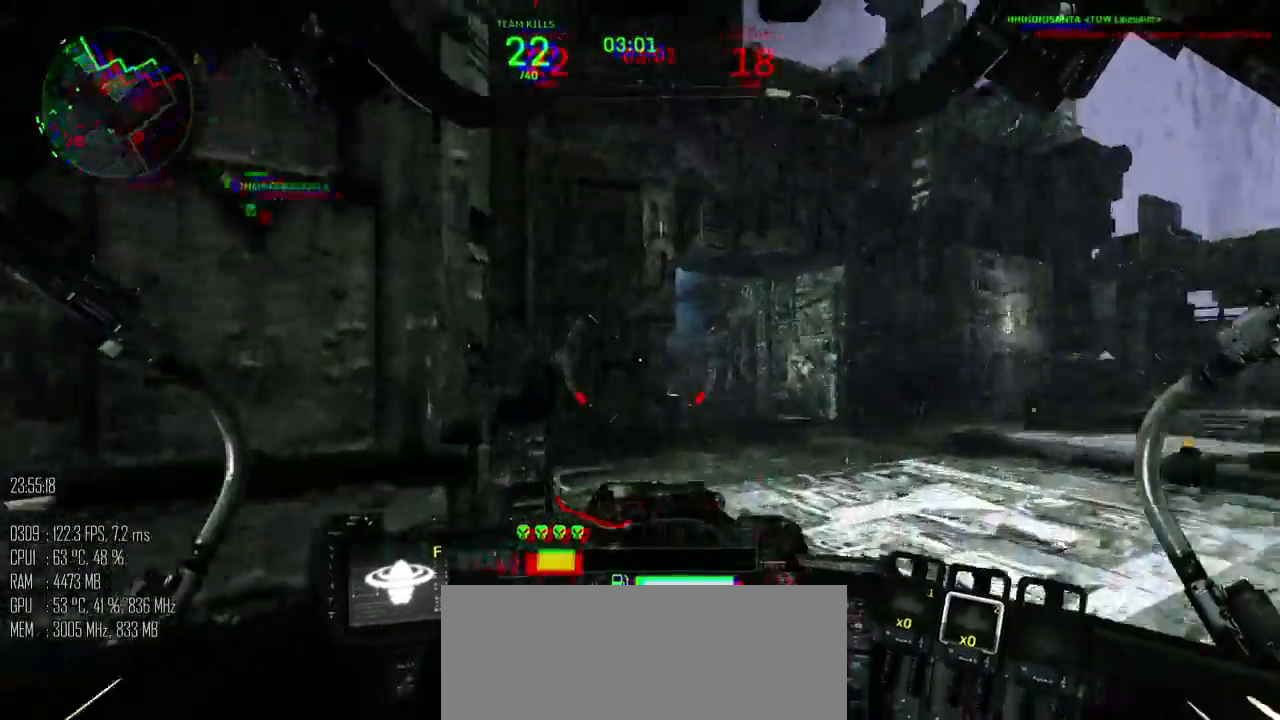
{"keys": ["a", "d", "s"], "mouse": [], "events": [[17, "shift_l", "up"], [100, "w", "up"], [167, "s", "down"], [350, "space", "up"], [467, "a", "down"]]}
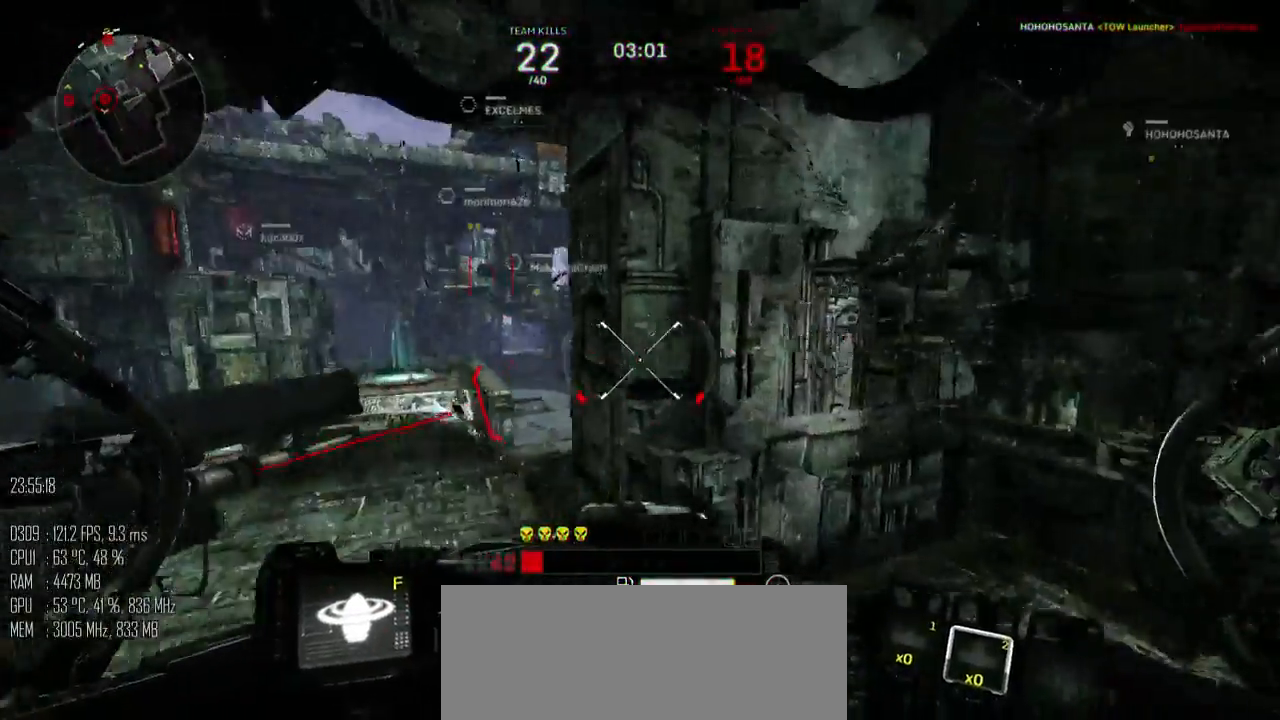
{"keys": ["a"], "mouse": [], "events": [[50, "d", "up"], [400, "s", "up"]]}
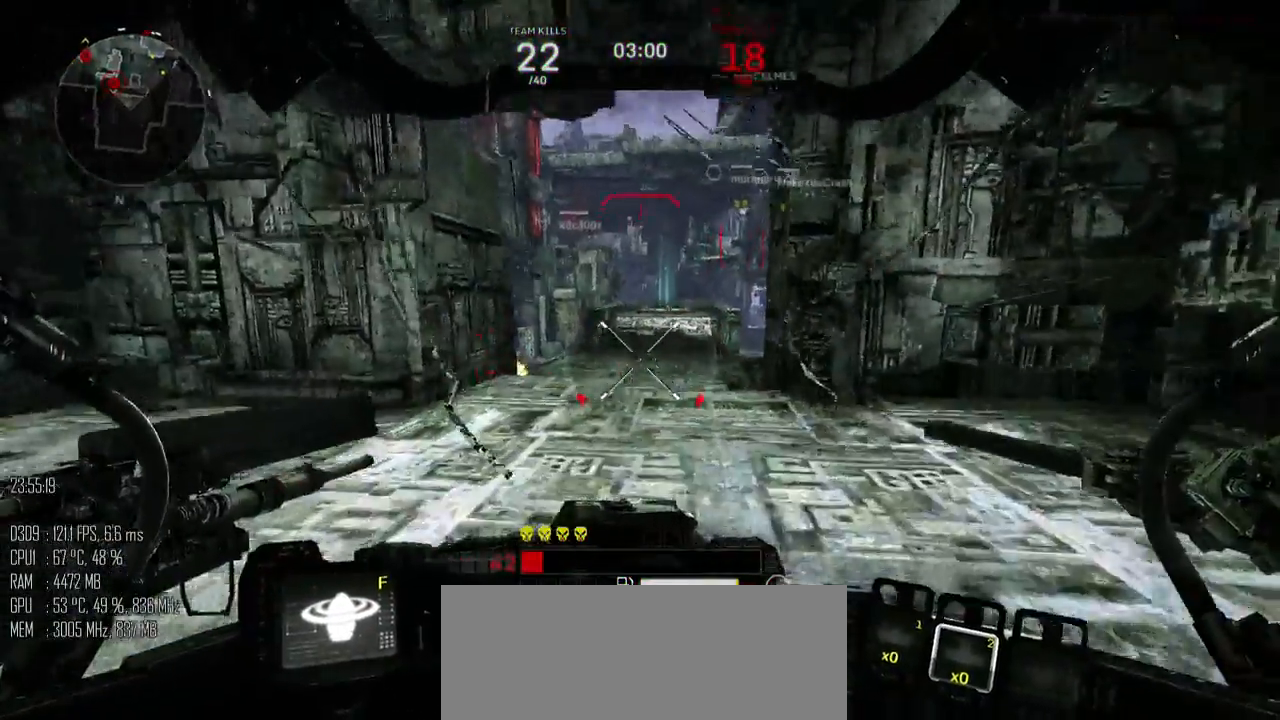
{"keys": ["a", "s"], "mouse": [], "events": [[17, "shift_l", "down"], [117, "shift_l", "up"], [150, "shift_l", "down"], [250, "shift_l", "up"], [367, "s", "down"]]}
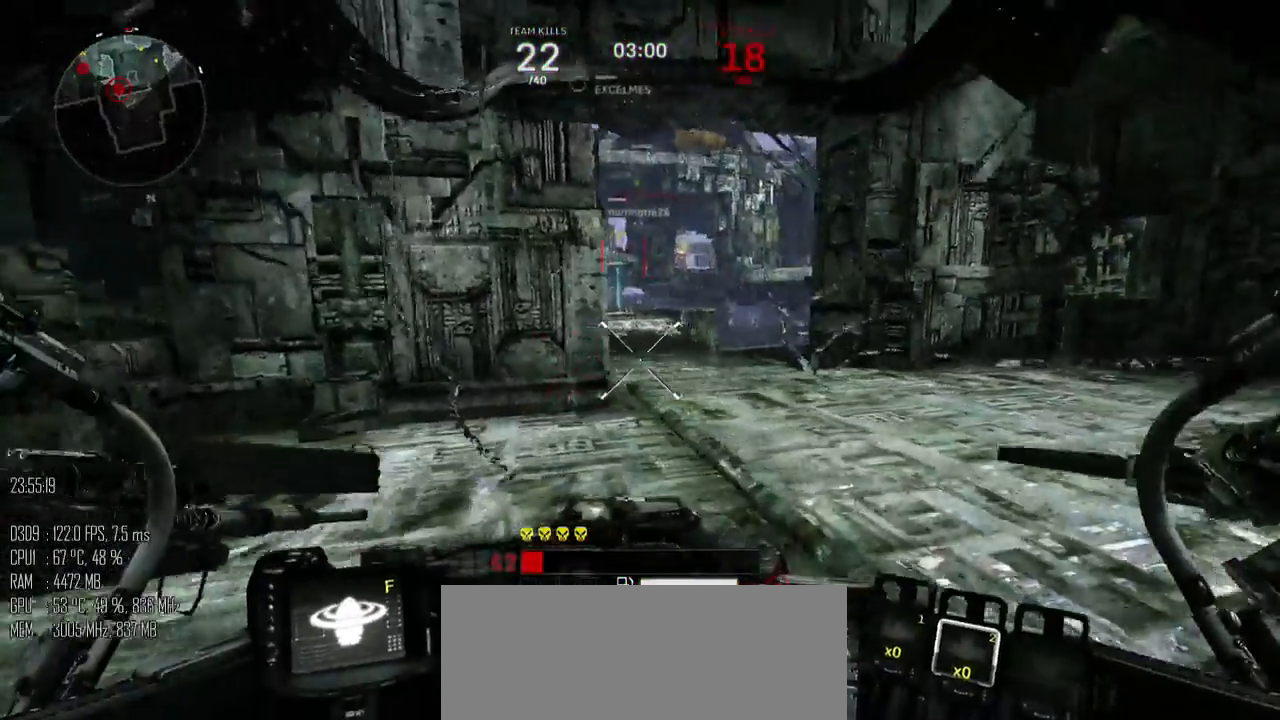
{"keys": ["d", "w"], "mouse": [], "events": [[100, "a", "up"], [100, "d", "down"], [317, "s", "up"], [417, "w", "down"]]}
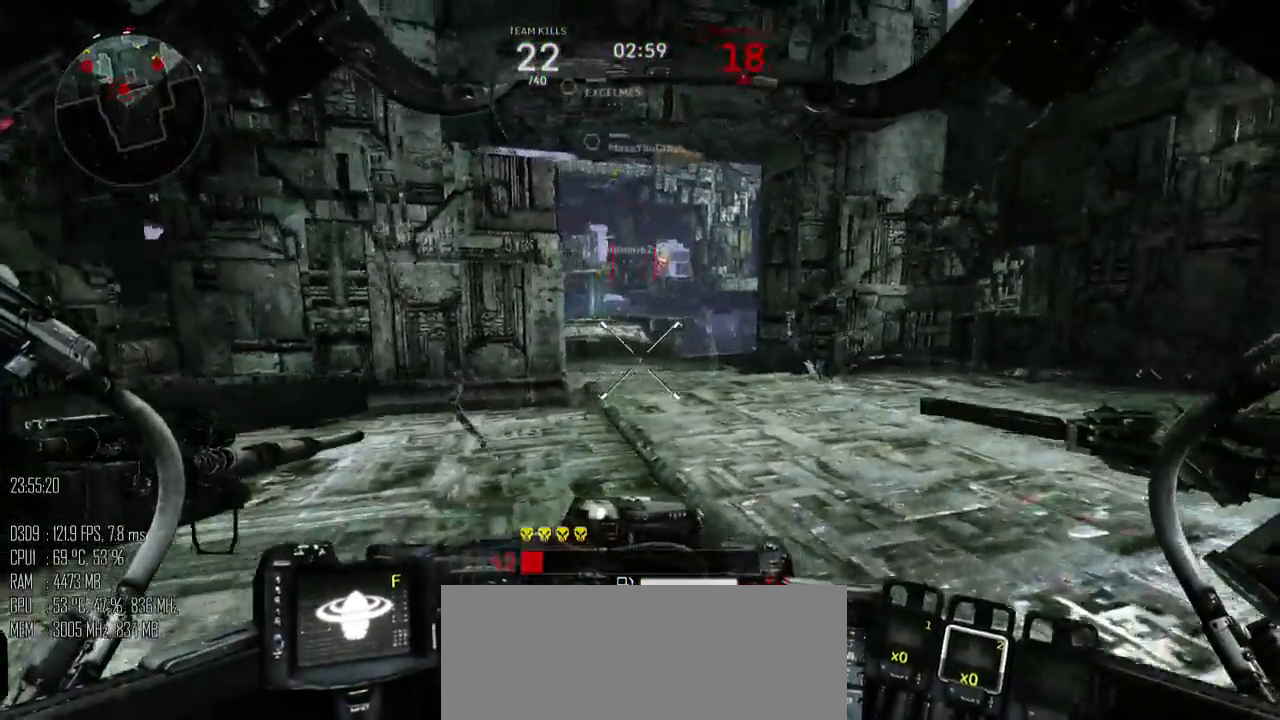
{"keys": ["a"], "mouse": [], "events": [[67, "a", "down"], [150, "d", "up"], [150, "mouse_mb5", "down"], [233, "mouse_mb5", "up"], [317, "w", "up"]]}
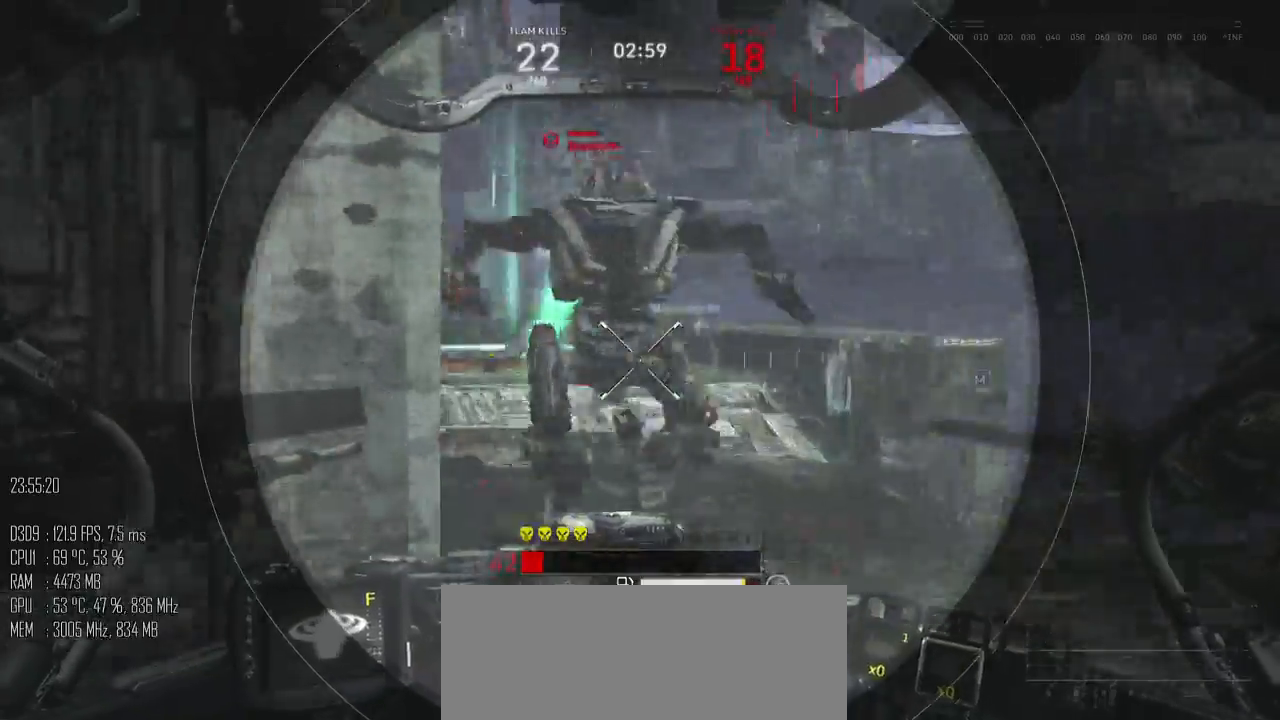
{"keys": ["a", "d", "shift_l", "w"], "mouse": [], "events": [[17, "f", "down"], [67, "f", "up"], [67, "mouse_left", "down"], [67, "mouse_mb5", "down"], [67, "mouse_right", "down"], [117, "mouse_left", "up"], [117, "mouse_right", "up"], [167, "mouse_mb5", "up"], [167, "w", "down"], [500, "d", "down"], [500, "shift_l", "down"]]}
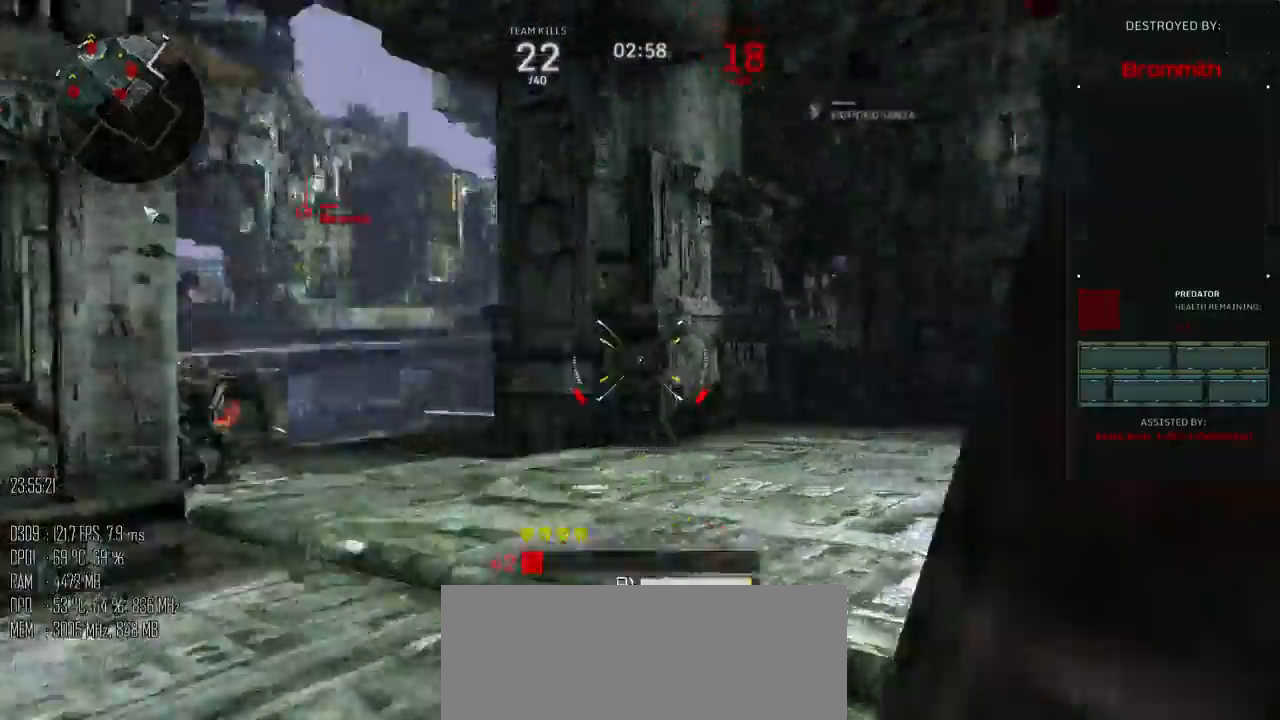
{"keys": [], "mouse": [], "events": [[33, "space", "down"], [67, "a", "up"], [67, "shift_l", "up"], [200, "w", "up"], [283, "space", "up"], [317, "d", "up"]]}